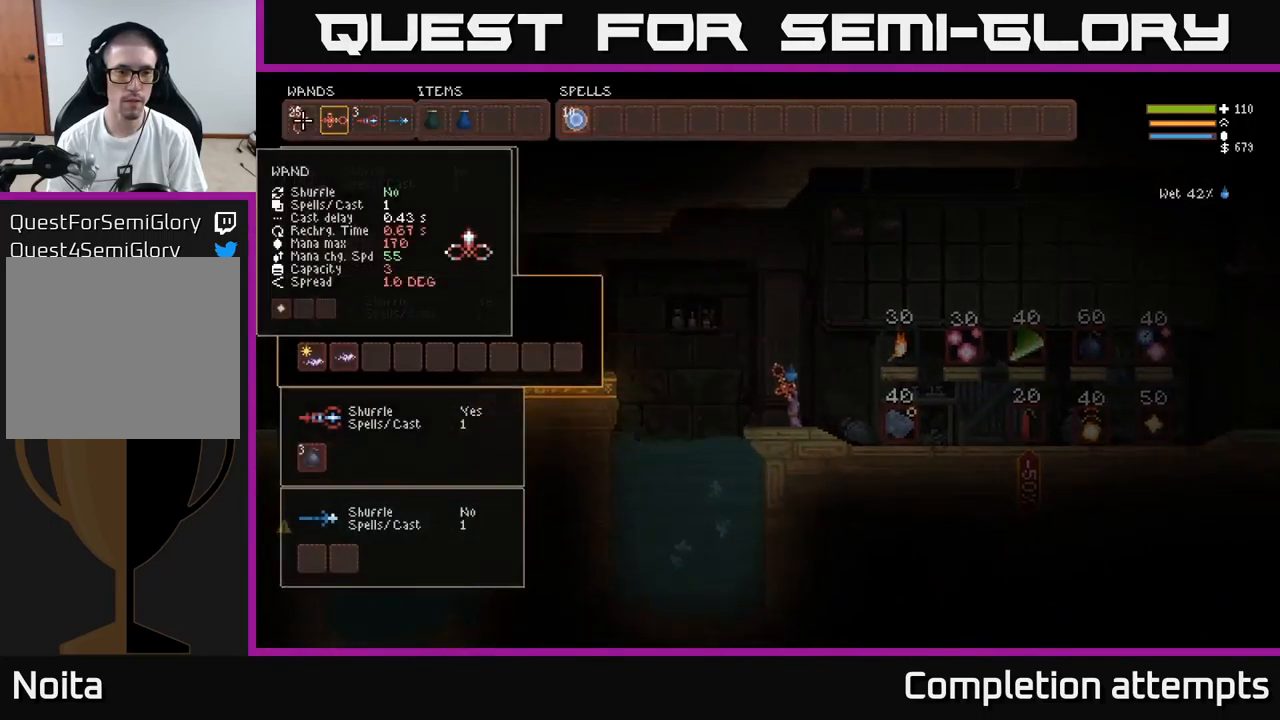
Gameplay with a controller (Xbox layout); each line is a JSON object with the inputs held at the frame after it. "events" lists button and stick changes between this image and that frame as [ms after this image, input, new state], when the widget could be followed in between.
{"buttons": [], "left_stick": "center", "right_stick": "center", "events": []}
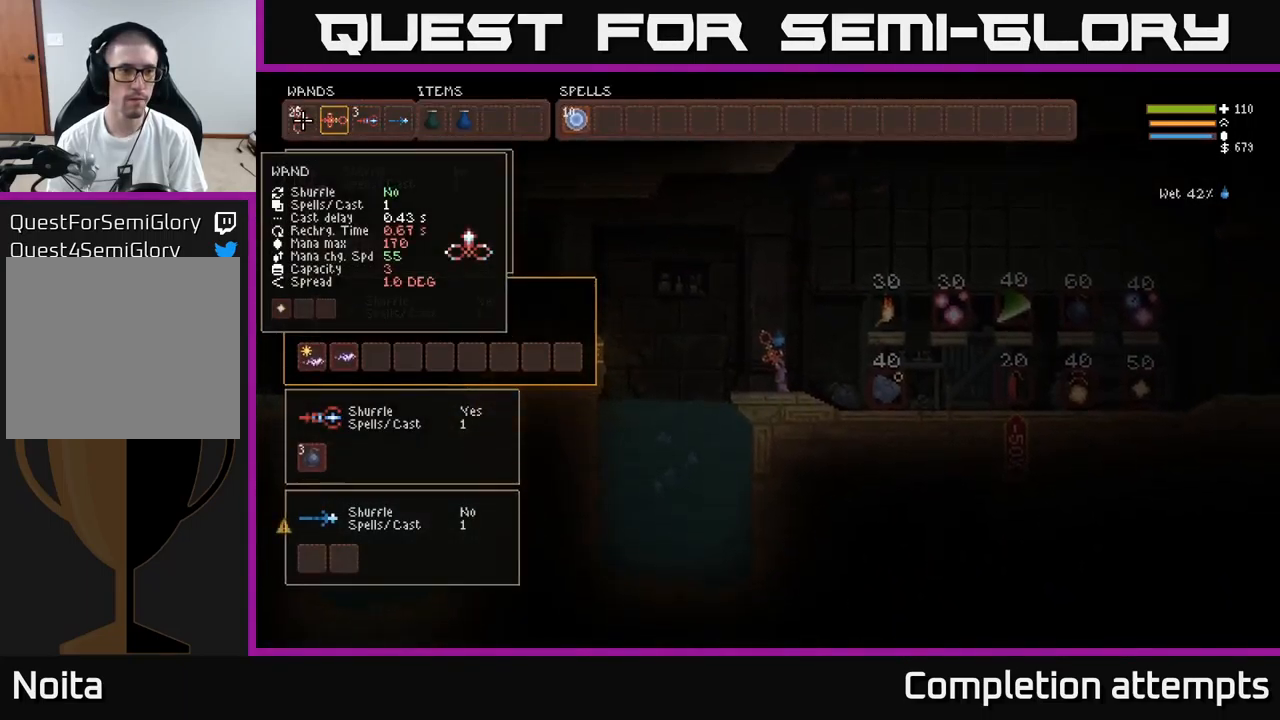
{"buttons": [], "left_stick": "center", "right_stick": "center", "events": [[83, "DPAD_RIGHT", "down"], [183, "DPAD_RIGHT", "up"]]}
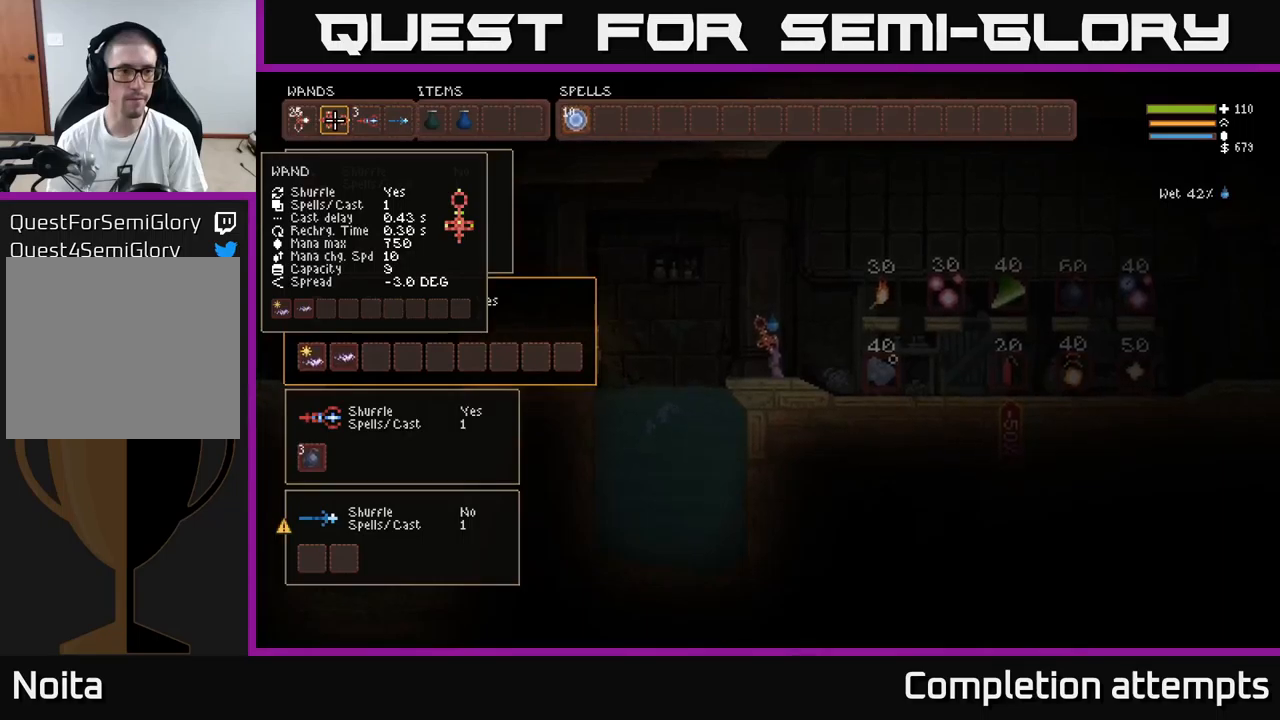
{"buttons": [], "left_stick": "center", "right_stick": "center", "events": []}
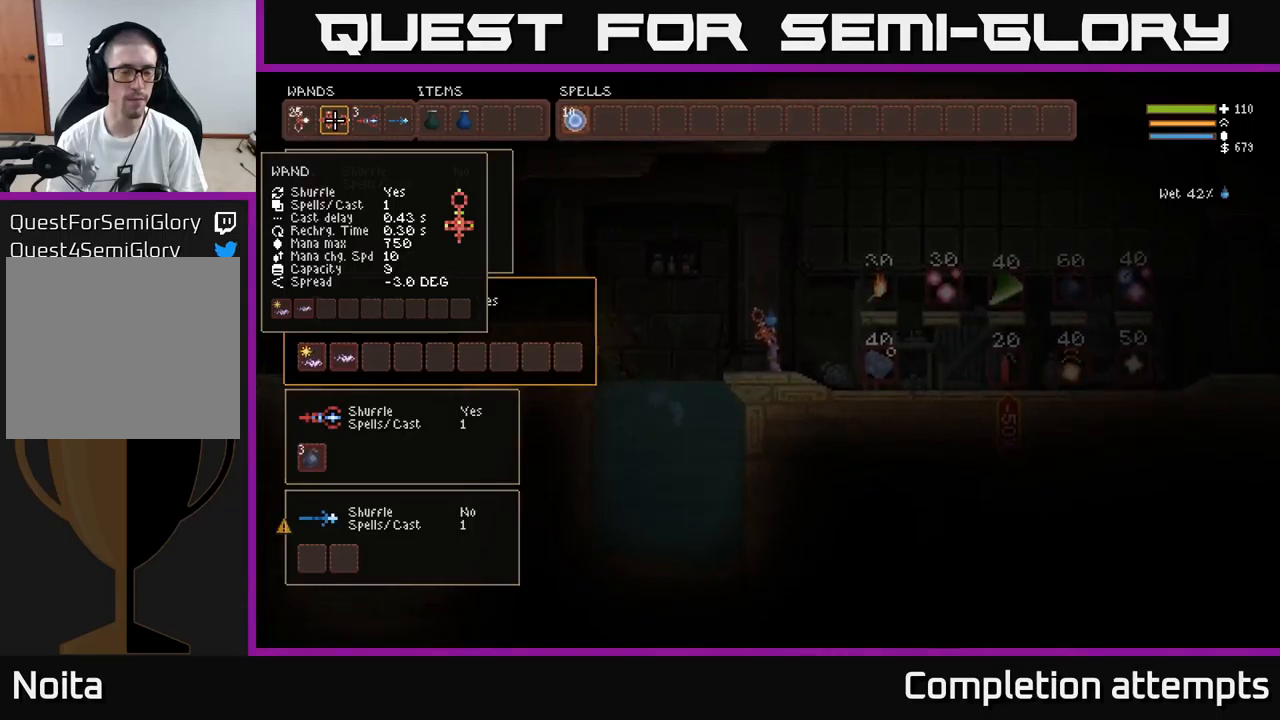
{"buttons": [], "left_stick": "center", "right_stick": "center", "events": []}
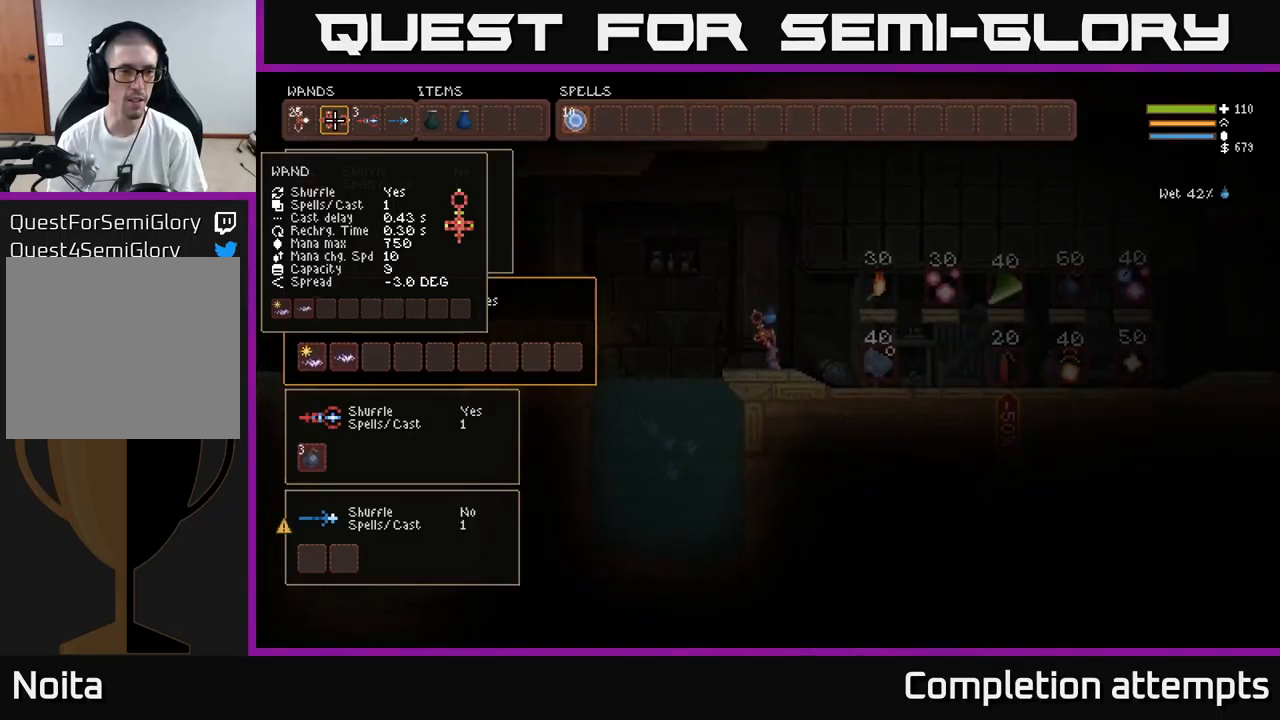
{"buttons": [], "left_stick": "center", "right_stick": "center", "events": []}
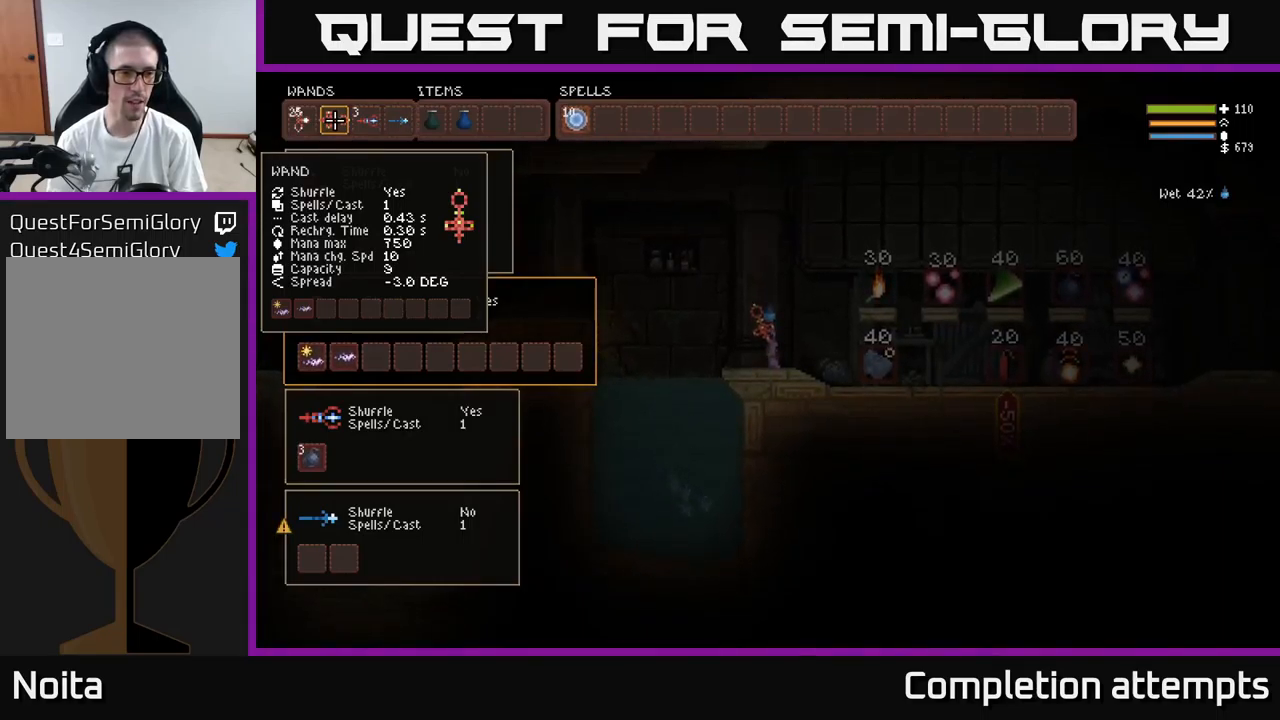
{"buttons": [], "left_stick": "center", "right_stick": "center", "events": [[50, "DPAD_DOWN", "down"], [133, "DPAD_DOWN", "up"], [200, "DPAD_DOWN", "down"], [300, "DPAD_DOWN", "up"]]}
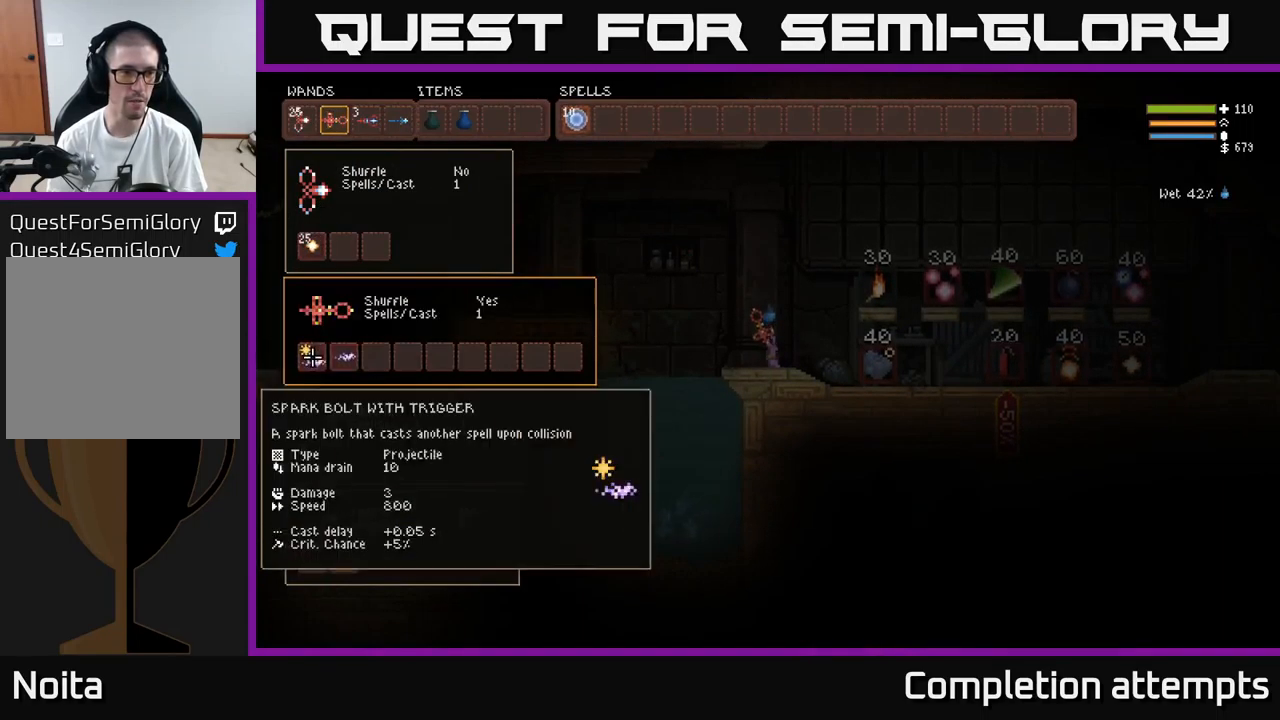
{"buttons": [], "left_stick": "center", "right_stick": "center", "events": [[67, "DPAD_UP", "down"], [167, "DPAD_UP", "up"], [250, "DPAD_UP", "down"], [333, "DPAD_UP", "up"], [417, "DPAD_UP", "down"], [467, "DPAD_UP", "up"]]}
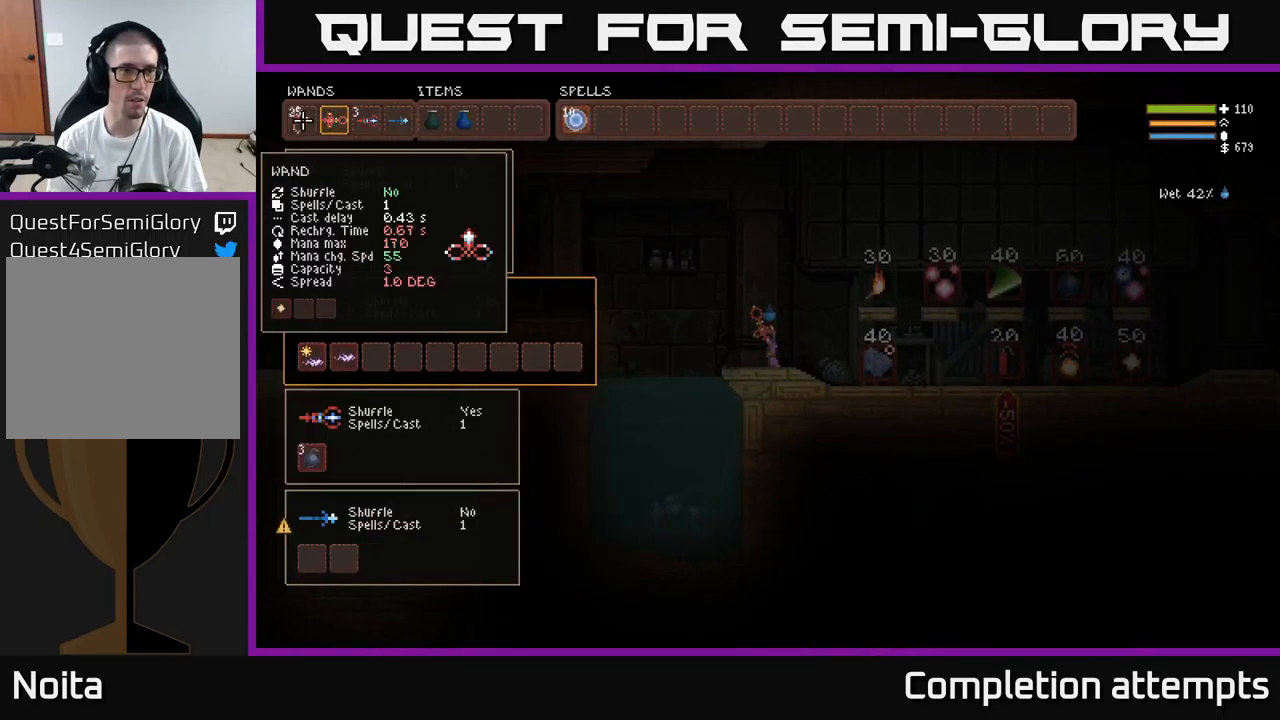
{"buttons": [], "left_stick": "center", "right_stick": "center", "events": []}
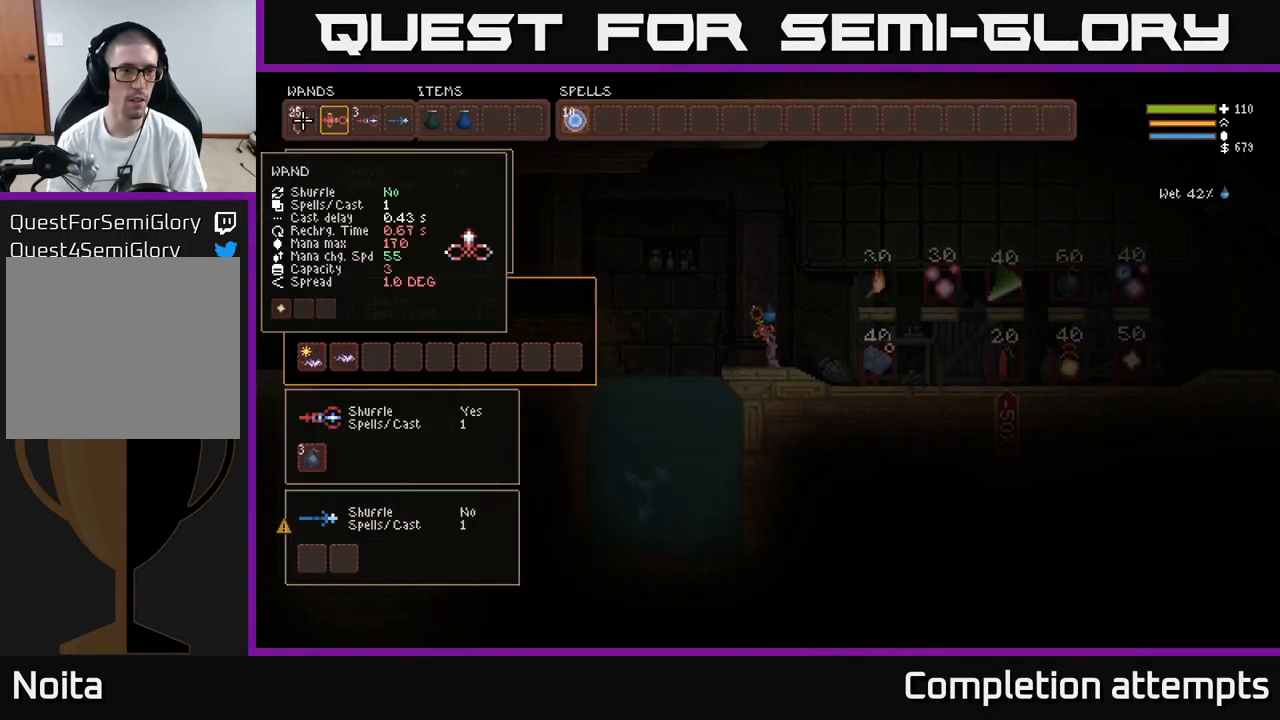
{"buttons": [], "left_stick": "center", "right_stick": "center", "events": []}
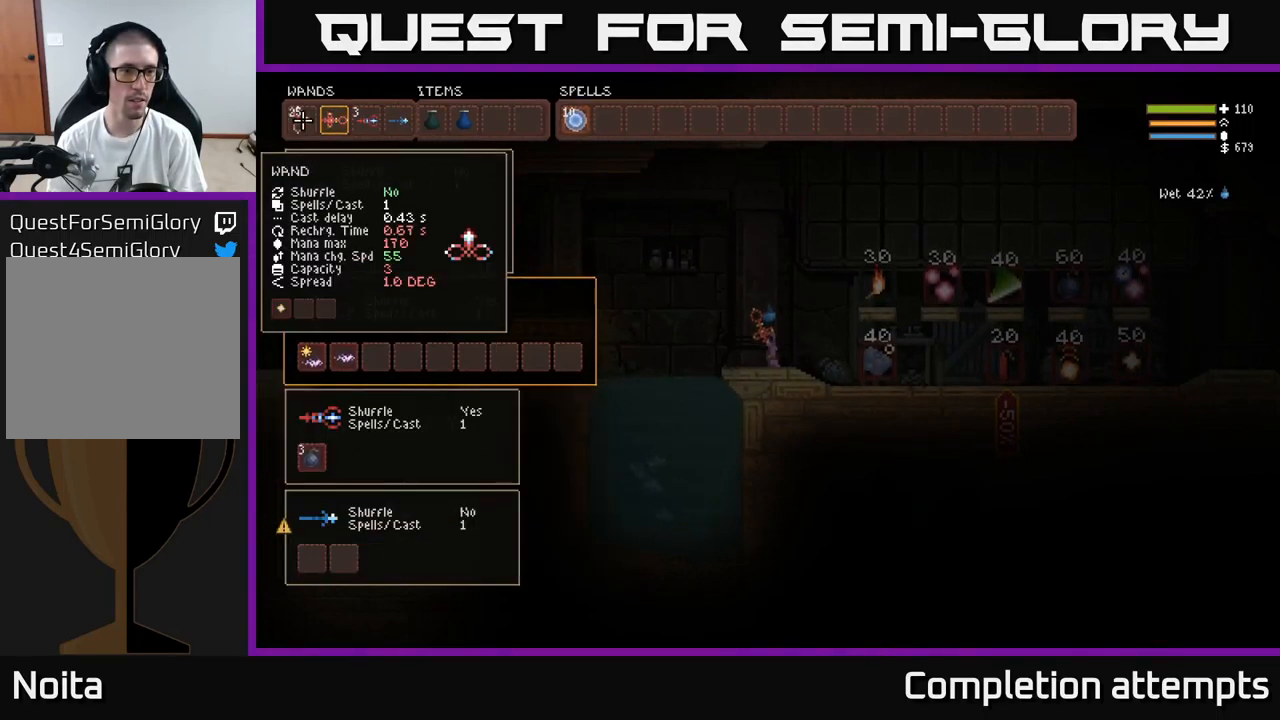
{"buttons": [], "left_stick": "center", "right_stick": "center", "events": []}
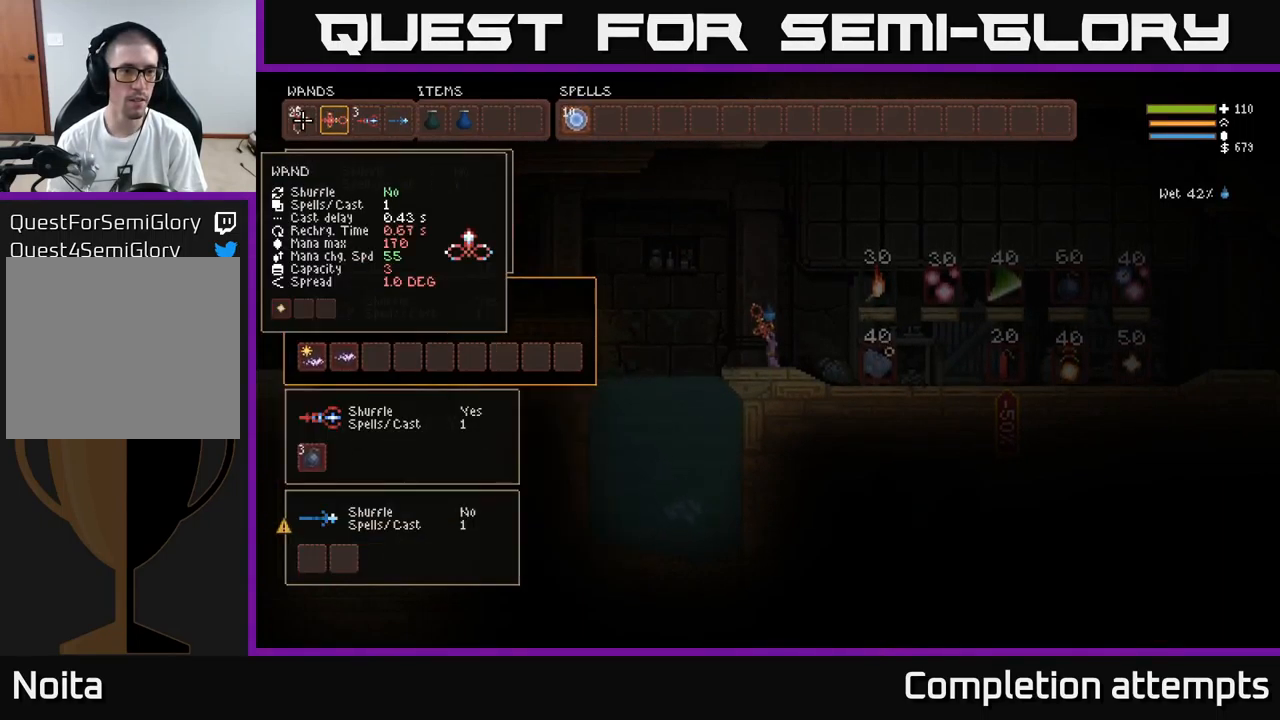
{"buttons": [], "left_stick": "center", "right_stick": "center", "events": [[200, "DPAD_DOWN", "down"], [283, "DPAD_DOWN", "up"], [350, "DPAD_DOWN", "down"], [450, "DPAD_DOWN", "up"]]}
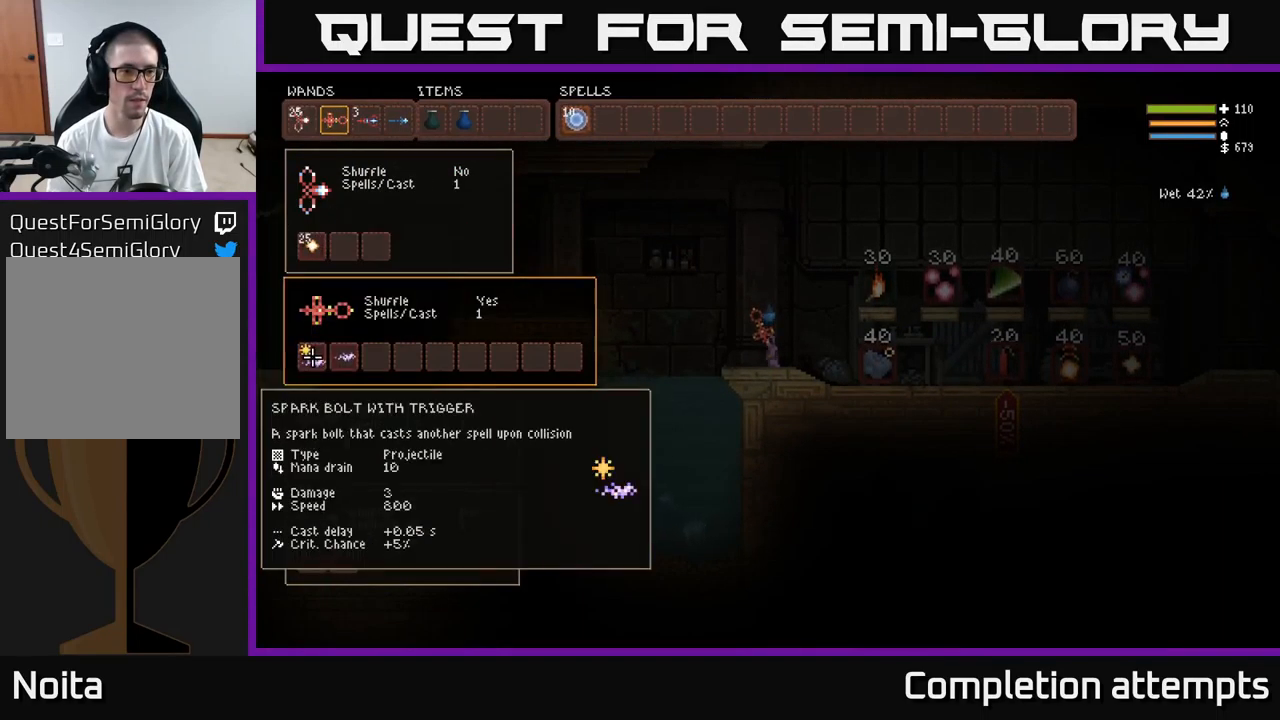
{"buttons": [], "left_stick": "center", "right_stick": "center", "events": [[183, "B", "down"], [300, "B", "up"], [300, "DPAD_UP", "down"], [400, "B", "down"], [417, "DPAD_UP", "up"], [500, "B", "up"]]}
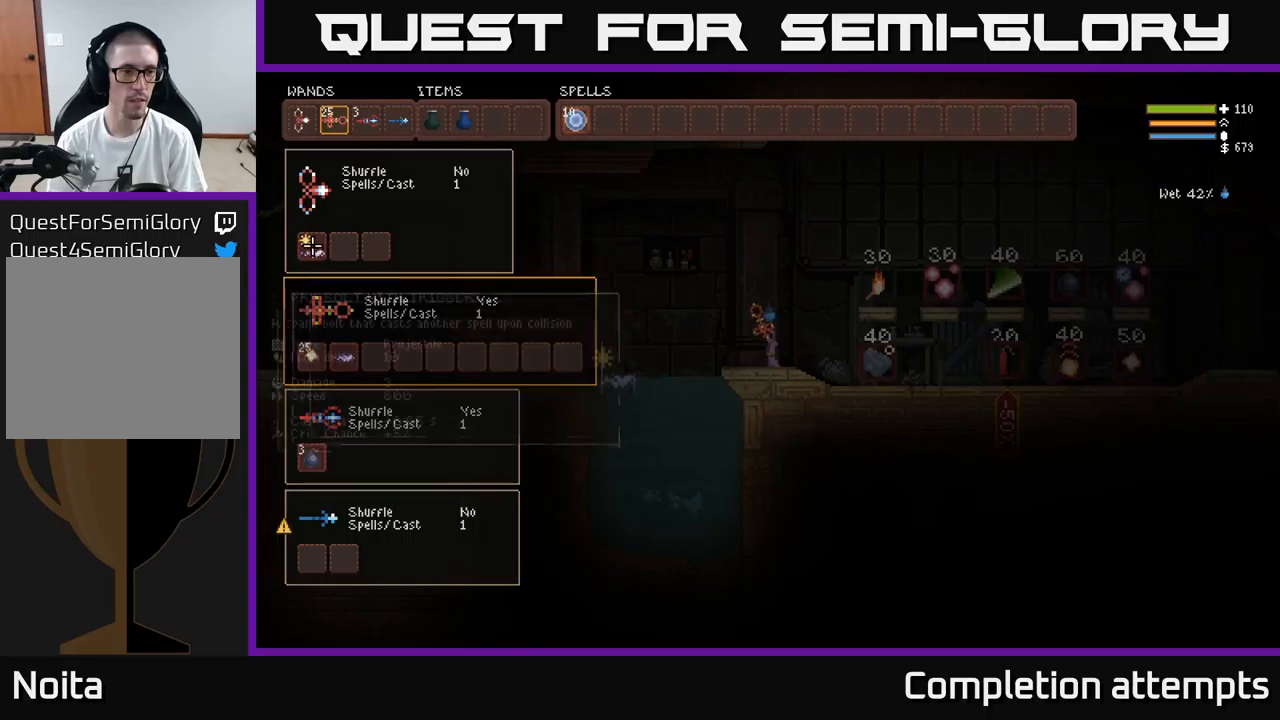
{"buttons": [], "left_stick": "center", "right_stick": "center", "events": [[167, "DPAD_RIGHT", "down"], [217, "DPAD_RIGHT", "up"], [367, "DPAD_DOWN", "down"], [467, "DPAD_DOWN", "up"]]}
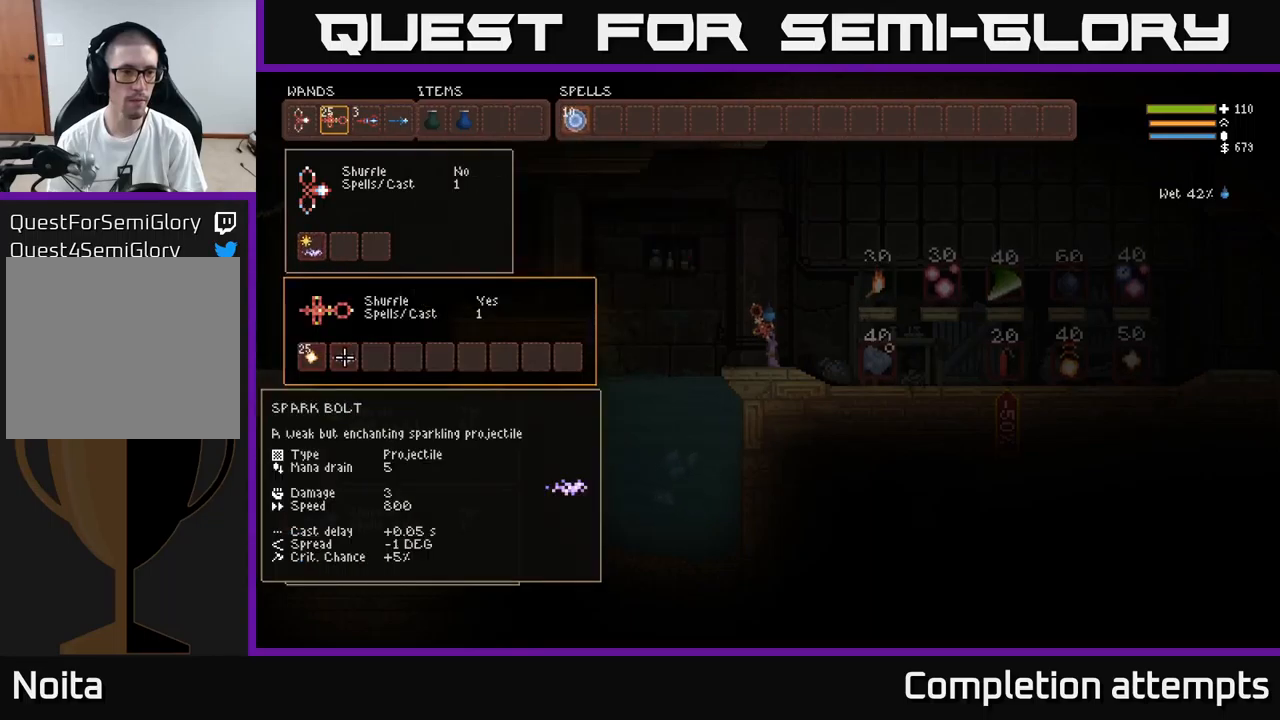
{"buttons": ["B"], "left_stick": "center", "right_stick": "center", "events": [[217, "B", "down"], [334, "B", "up"], [334, "DPAD_UP", "down"], [417, "B", "down"], [467, "DPAD_UP", "up"]]}
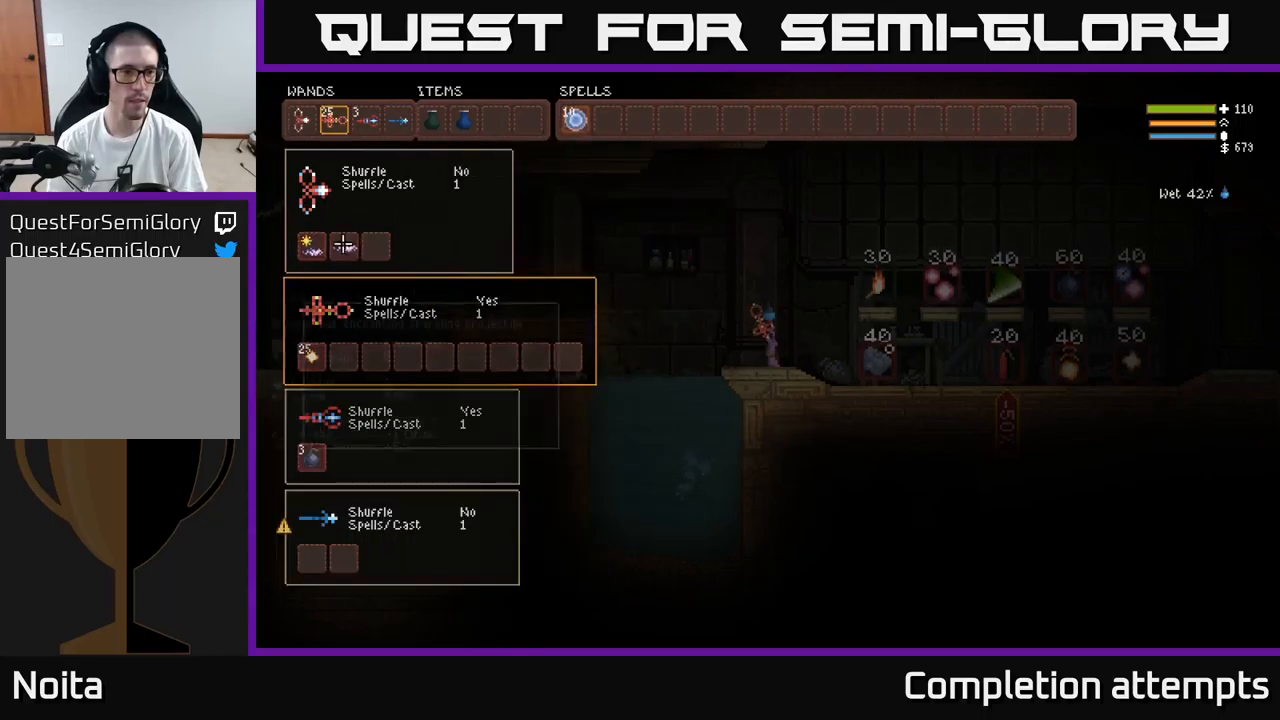
{"buttons": [], "left_stick": "center", "right_stick": "left", "events": [[17, "B", "up"], [234, "L1", "down"], [334, "L1", "up"], [367, "right_stick", "left"]]}
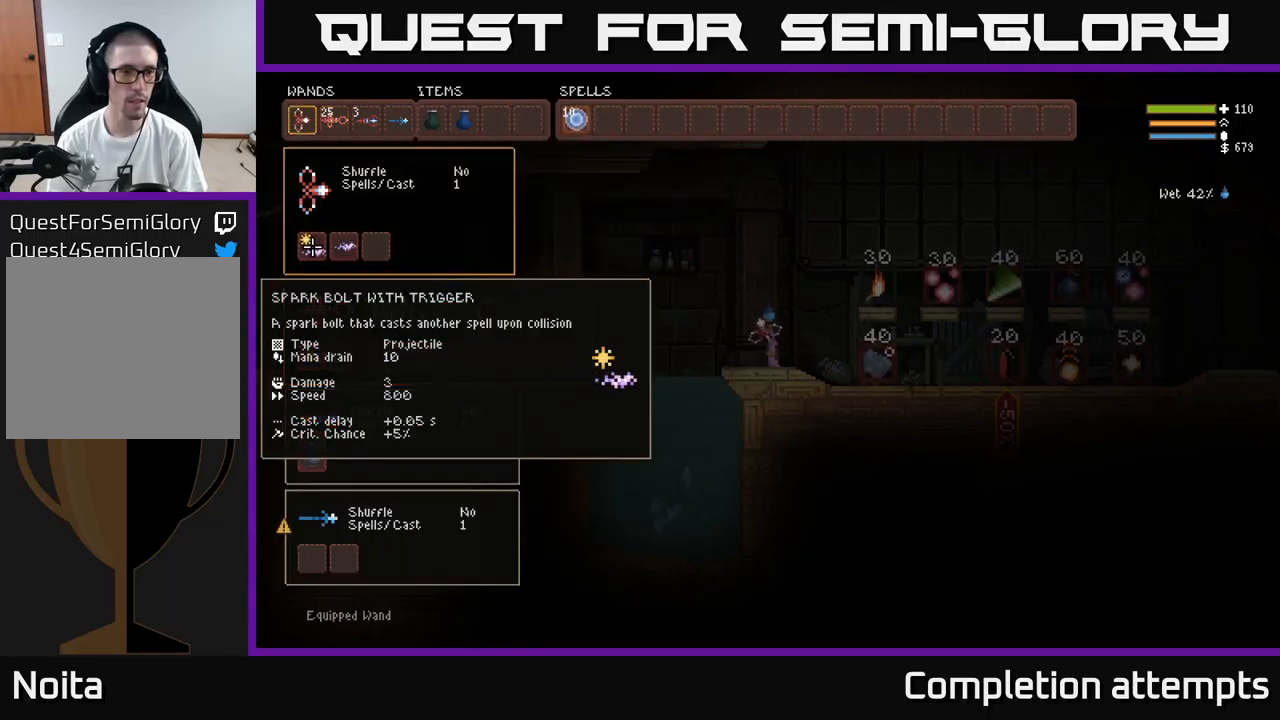
{"buttons": [], "left_stick": "center", "right_stick": "left", "events": [[317, "R2", "down"], [367, "R2", "up"]]}
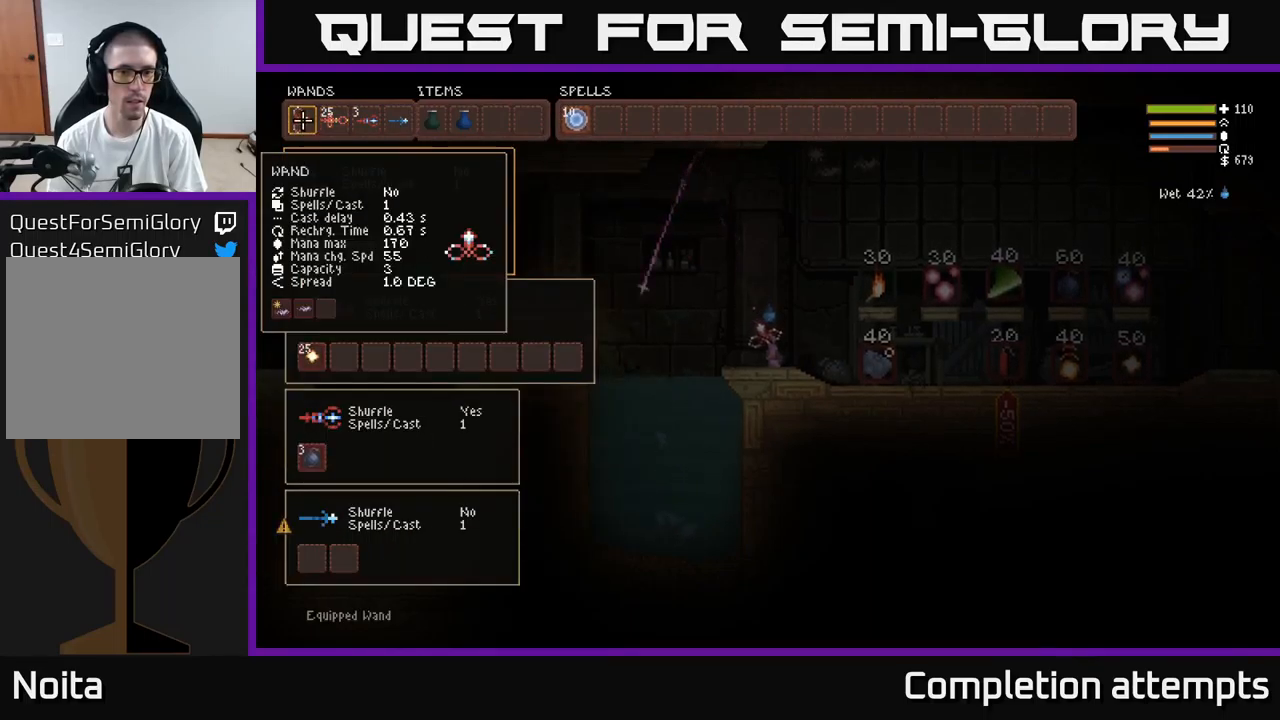
{"buttons": ["R2"], "left_stick": "center", "right_stick": "left", "events": [[184, "SELECT", "down"], [250, "SELECT", "up"], [367, "R2", "down"]]}
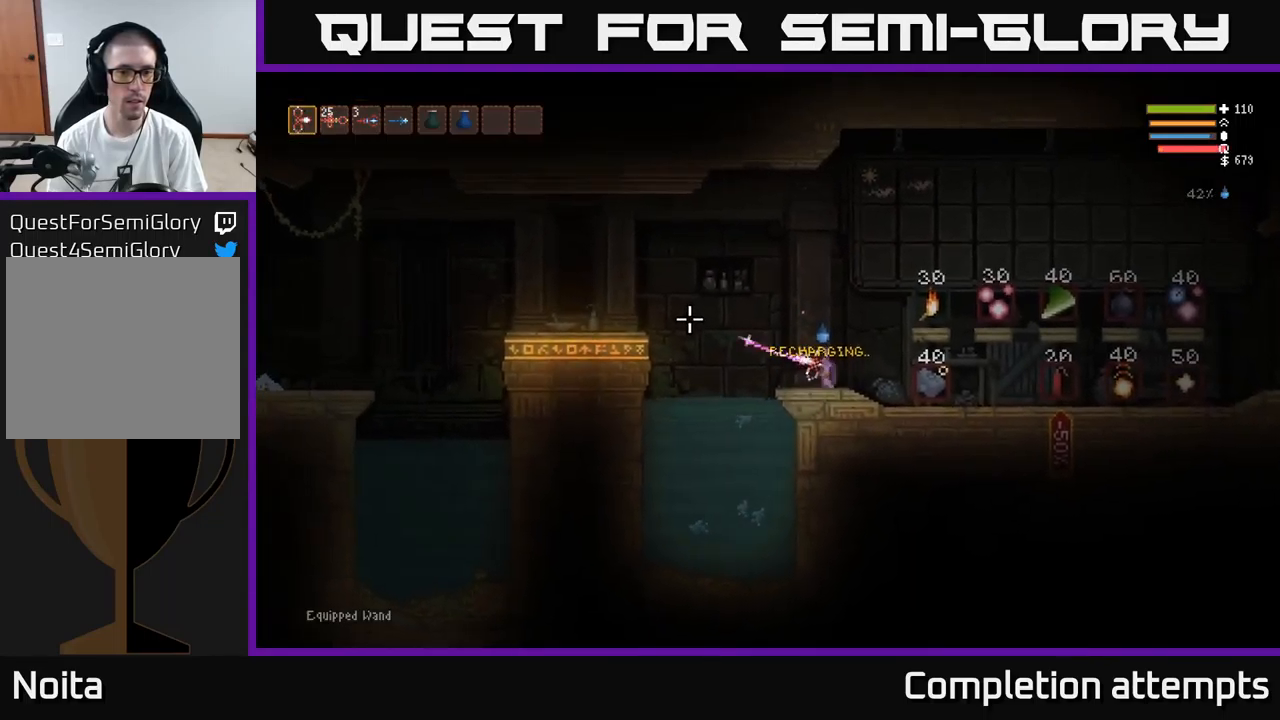
{"buttons": ["R2"], "left_stick": "center", "right_stick": "up-left", "events": [[350, "right_stick", "up-left"]]}
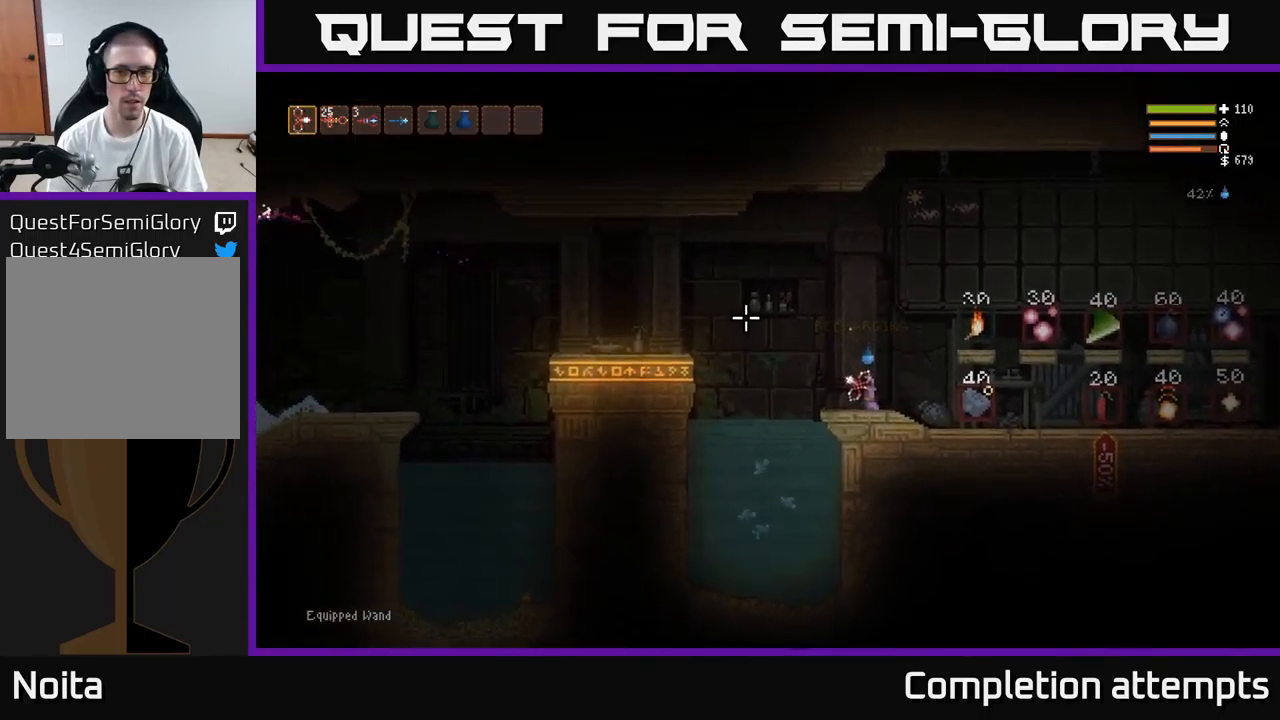
{"buttons": ["R2"], "left_stick": "center", "right_stick": "up-left", "events": []}
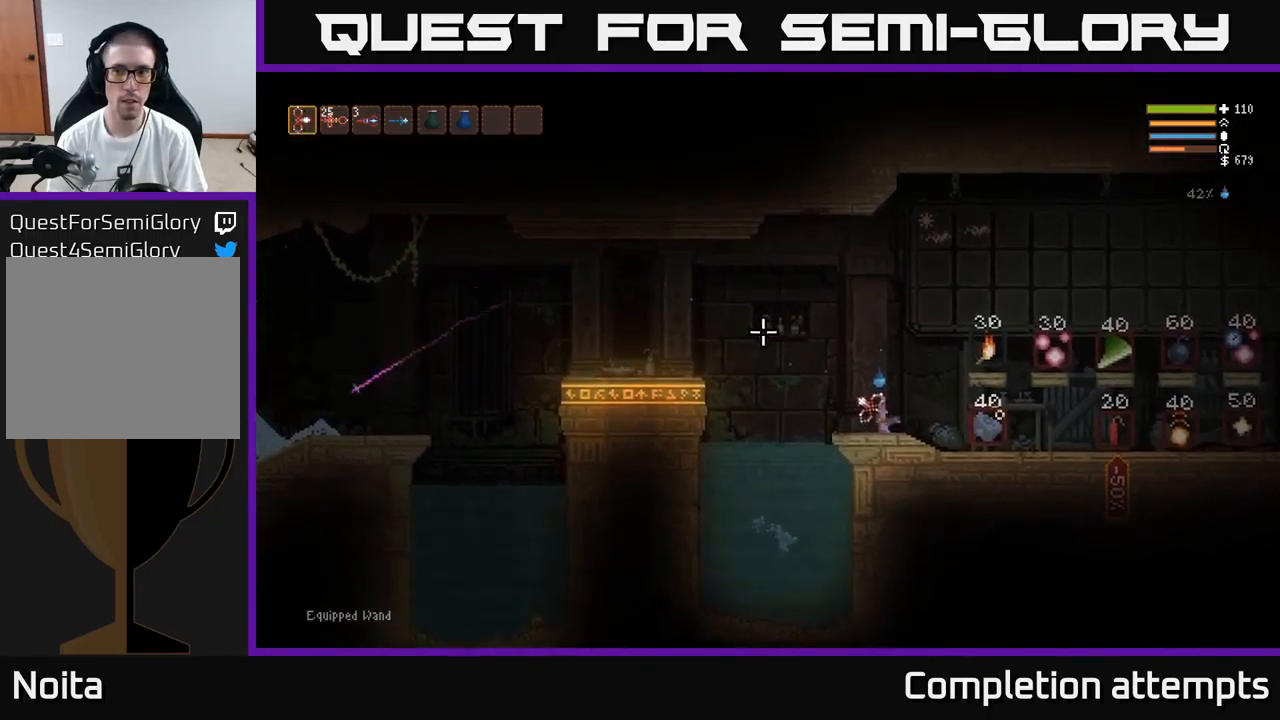
{"buttons": ["R2"], "left_stick": "center", "right_stick": "up-left", "events": []}
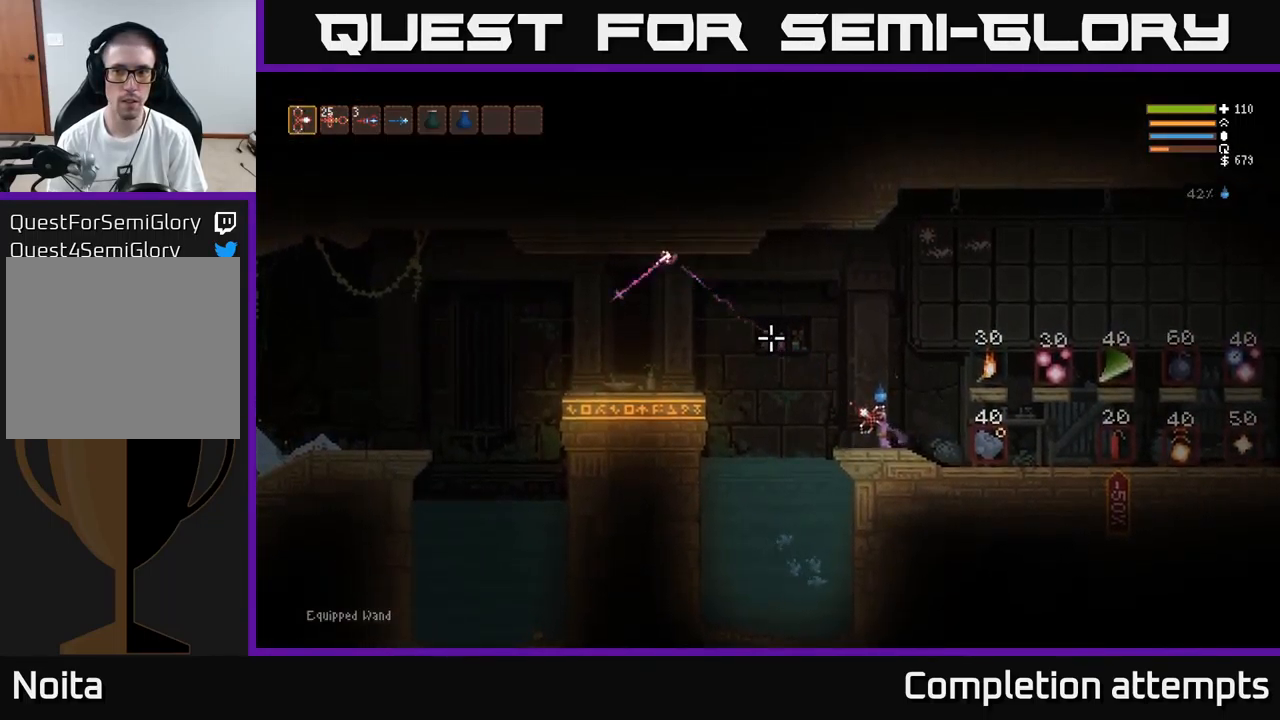
{"buttons": ["R2"], "left_stick": "center", "right_stick": "up-left", "events": []}
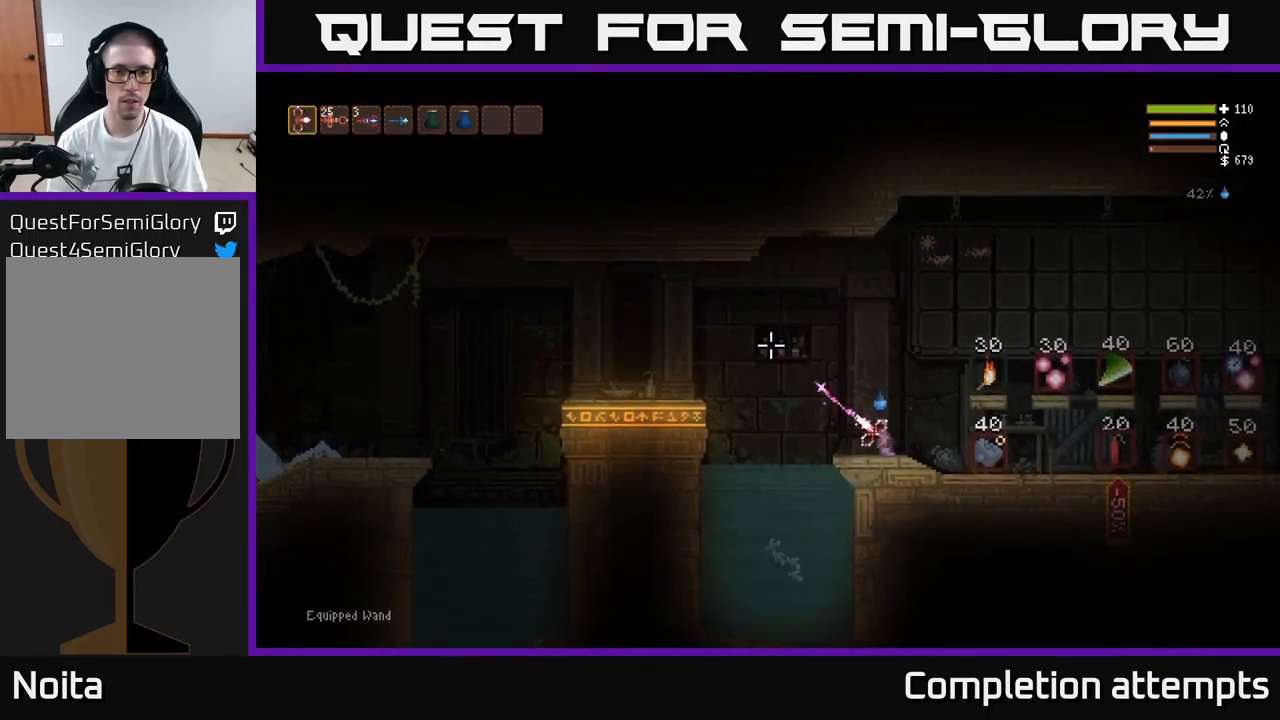
{"buttons": [], "left_stick": "center", "right_stick": "up-left", "events": [[300, "R2", "up"]]}
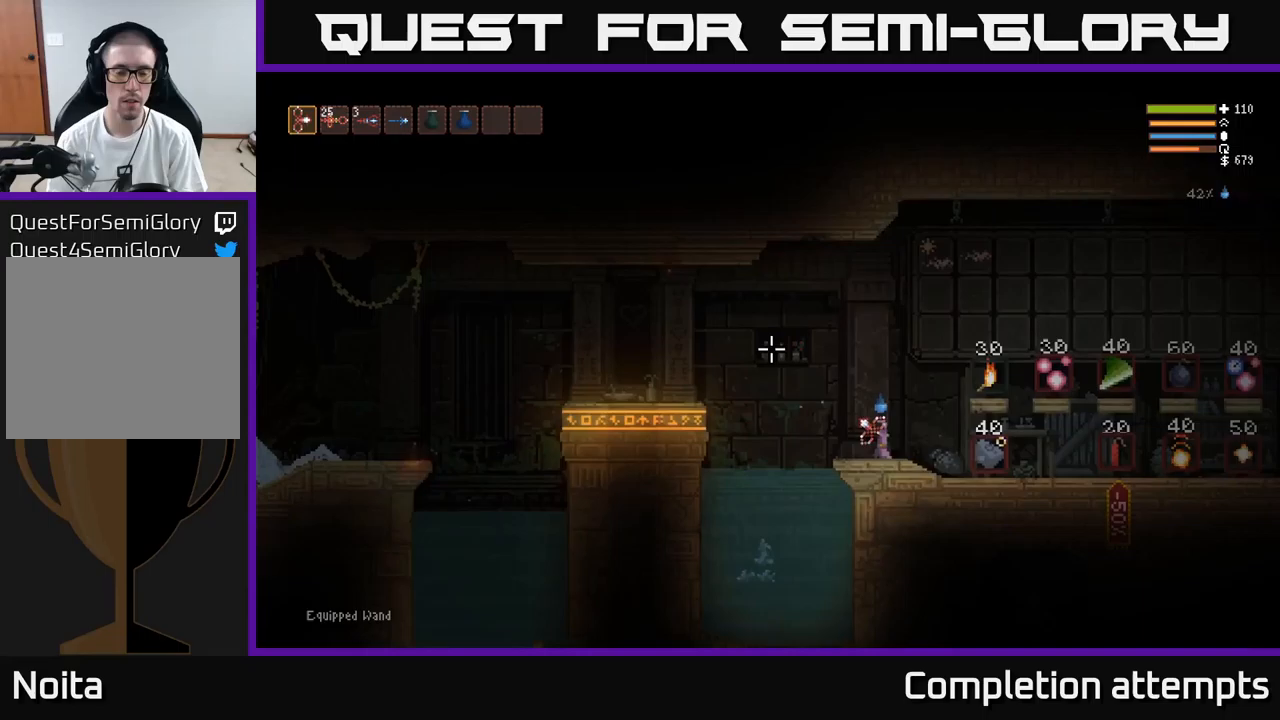
{"buttons": [], "left_stick": "center", "right_stick": "up-left", "events": [[150, "R2", "down"], [400, "R2", "up"]]}
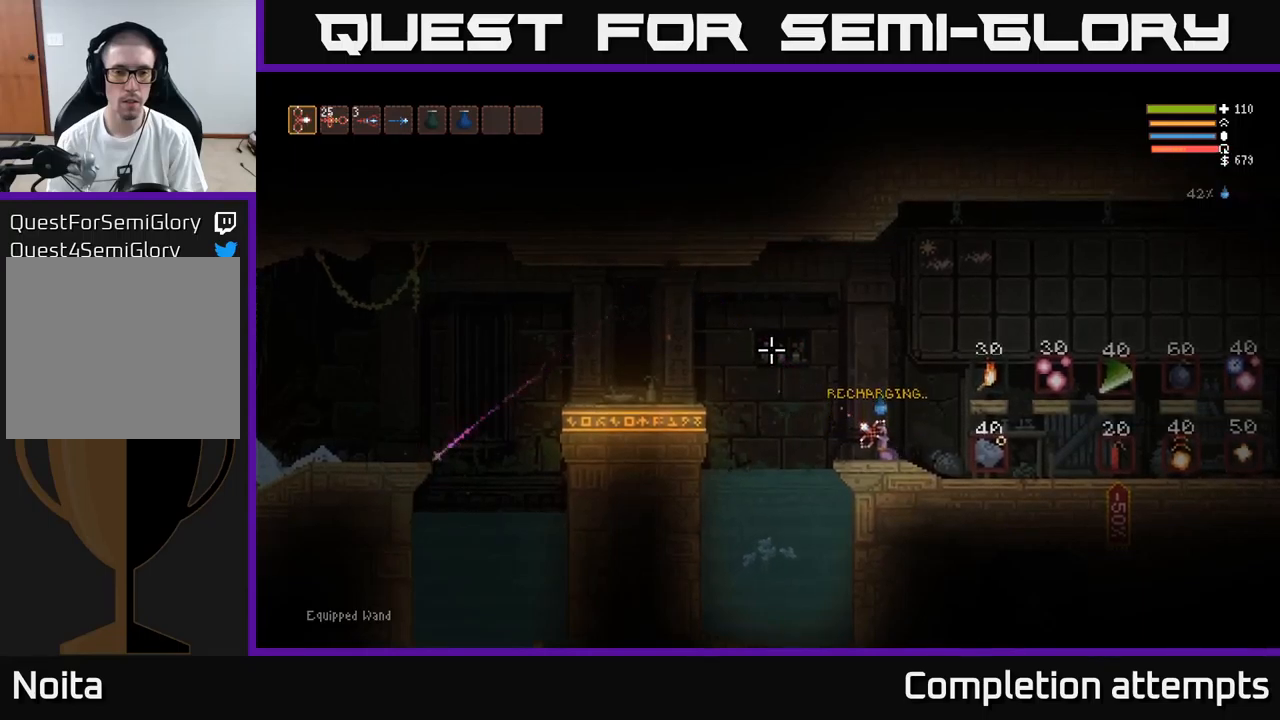
{"buttons": ["DPAD_DOWN"], "left_stick": "center", "right_stick": "center", "events": [[50, "SELECT", "down"], [133, "right_stick", "center"], [200, "SELECT", "up"], [483, "DPAD_DOWN", "down"]]}
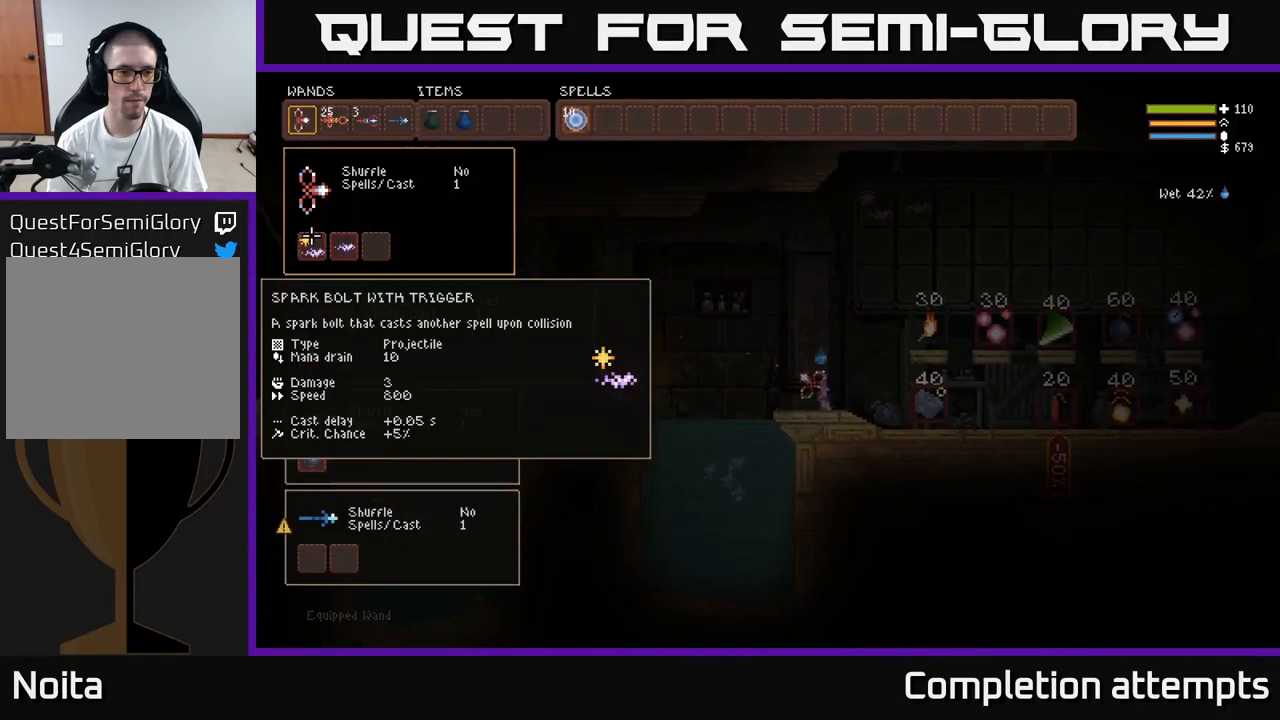
{"buttons": ["DPAD_UP"], "left_stick": "center", "right_stick": "center", "events": [[83, "DPAD_DOWN", "up"], [167, "DPAD_DOWN", "down"], [267, "DPAD_DOWN", "up"], [433, "DPAD_UP", "down"]]}
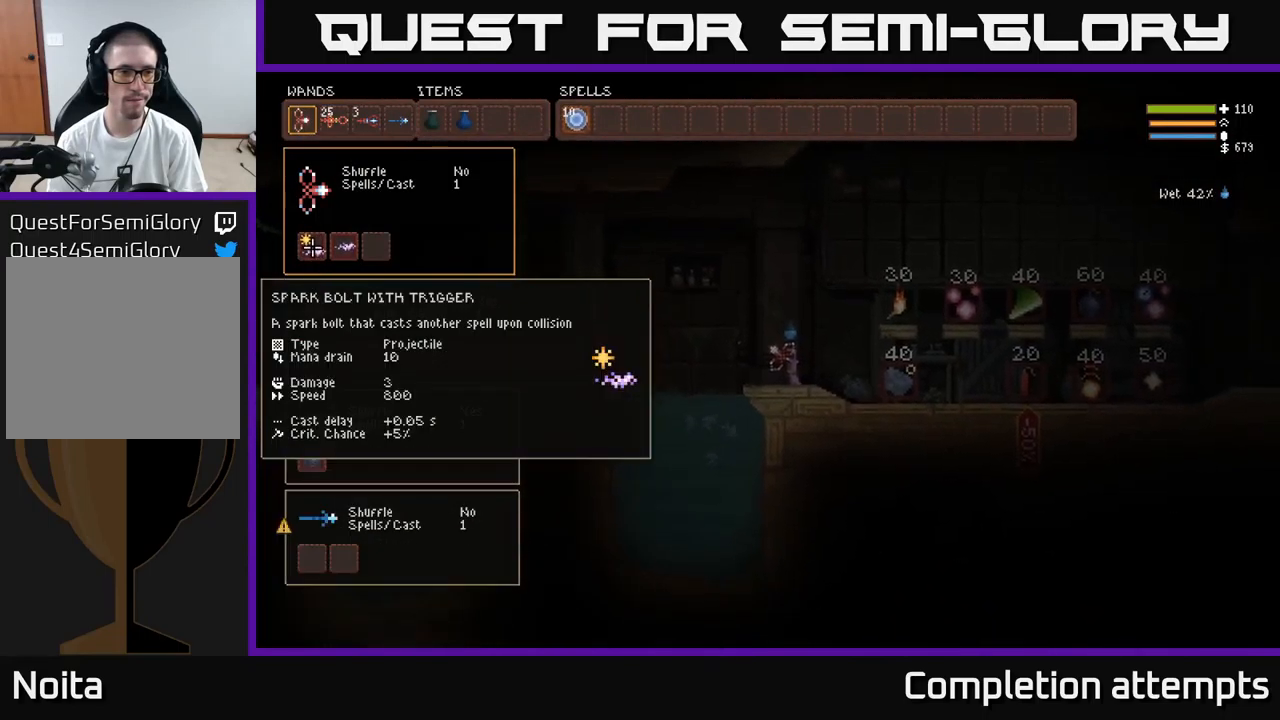
{"buttons": ["DPAD_RIGHT"], "left_stick": "center", "right_stick": "center", "events": [[50, "DPAD_UP", "up"], [133, "DPAD_UP", "down"], [200, "DPAD_UP", "up"], [450, "DPAD_RIGHT", "down"]]}
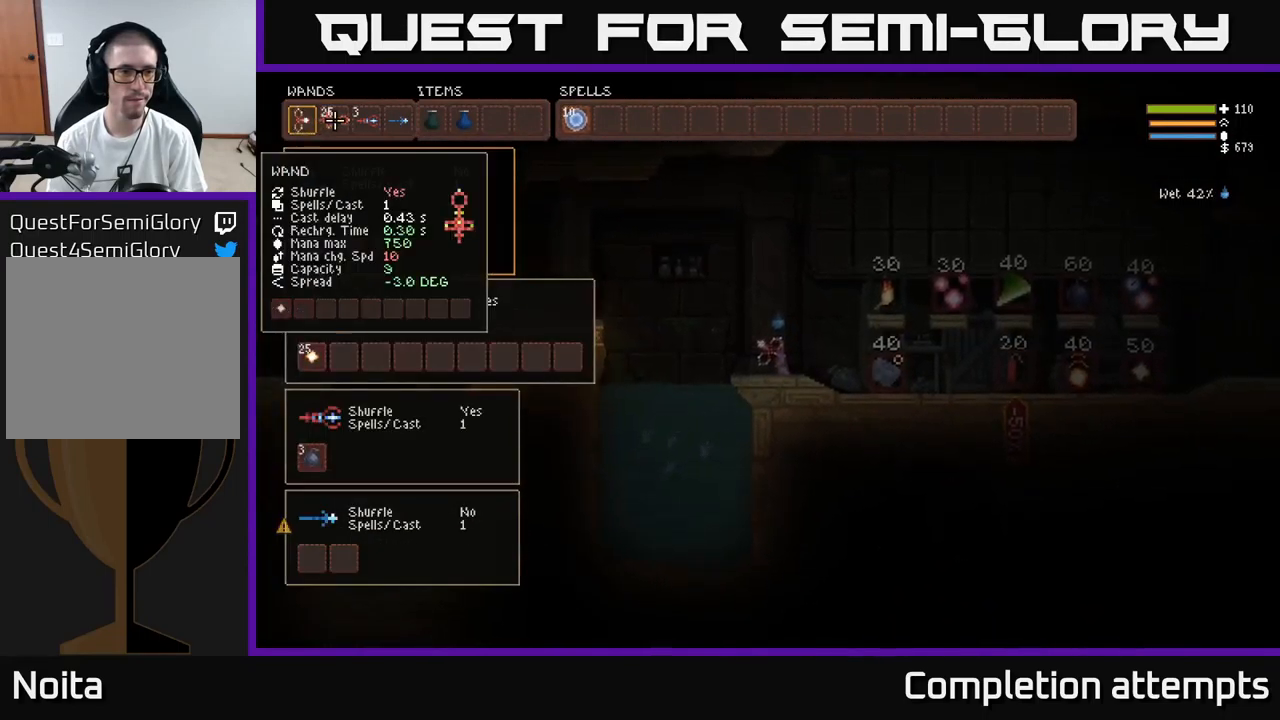
{"buttons": [], "left_stick": "center", "right_stick": "center", "events": [[50, "DPAD_RIGHT", "up"], [133, "DPAD_RIGHT", "down"], [250, "DPAD_RIGHT", "up"], [400, "DPAD_RIGHT", "down"], [483, "DPAD_RIGHT", "up"]]}
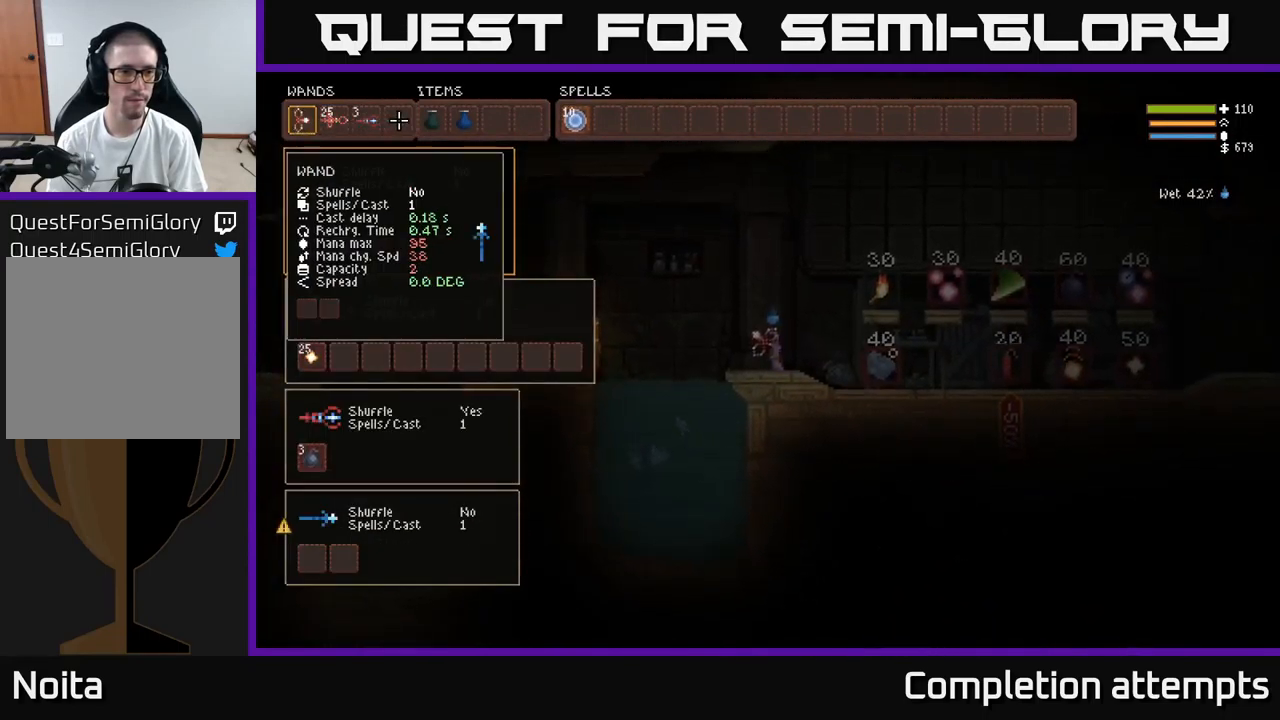
{"buttons": [], "left_stick": "center", "right_stick": "center", "events": [[383, "DPAD_DOWN", "down"], [483, "DPAD_DOWN", "up"]]}
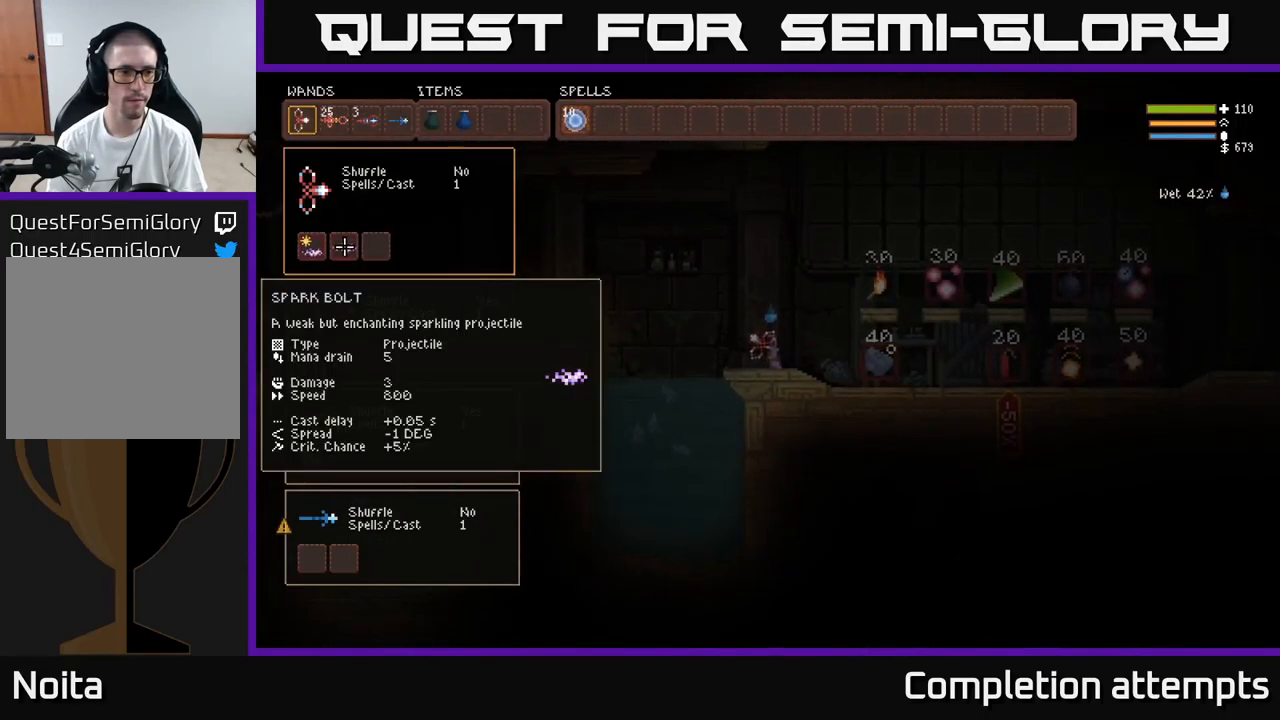
{"buttons": [], "left_stick": "center", "right_stick": "center", "events": [[383, "DPAD_LEFT", "down"], [483, "DPAD_LEFT", "up"]]}
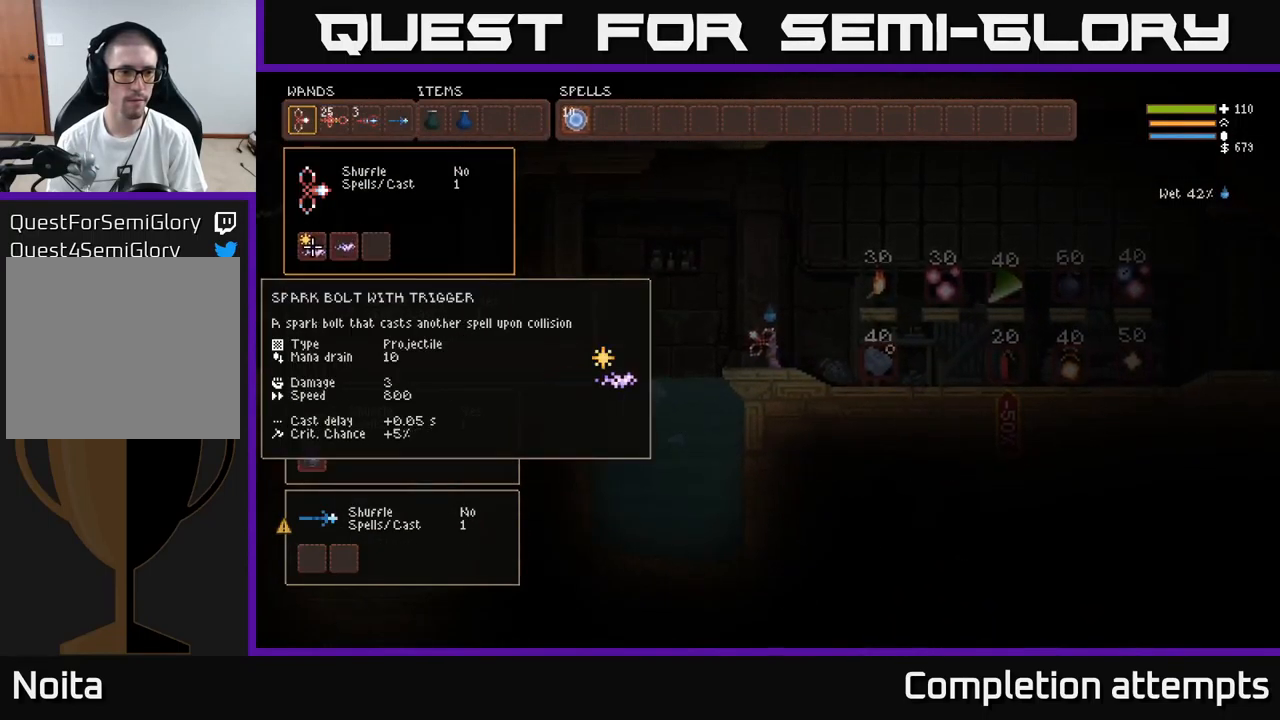
{"buttons": [], "left_stick": "center", "right_stick": "center", "events": [[67, "DPAD_DOWN", "down"], [183, "DPAD_DOWN", "up"]]}